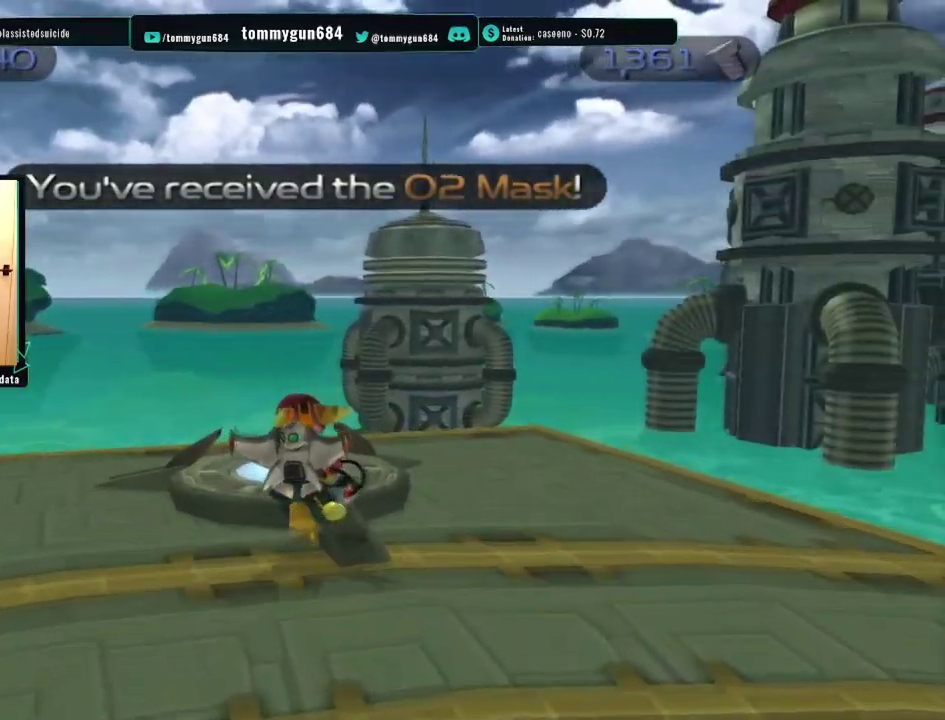
Gameplay with a controller (PlayStation layout); each line is a JSON object with the inputs held at the frame after it. "events" lists button and stick changes between this image and that frame as [ms after this image, input, new state], when the widget could be followed in between.
{"buttons": [], "left_stick": "center", "right_stick": "center", "events": [[33, "TRIANGLE", "down"], [83, "left_stick", "center"], [133, "TRIANGLE", "up"], [200, "TRIANGLE", "down"], [300, "TRIANGLE", "up"]]}
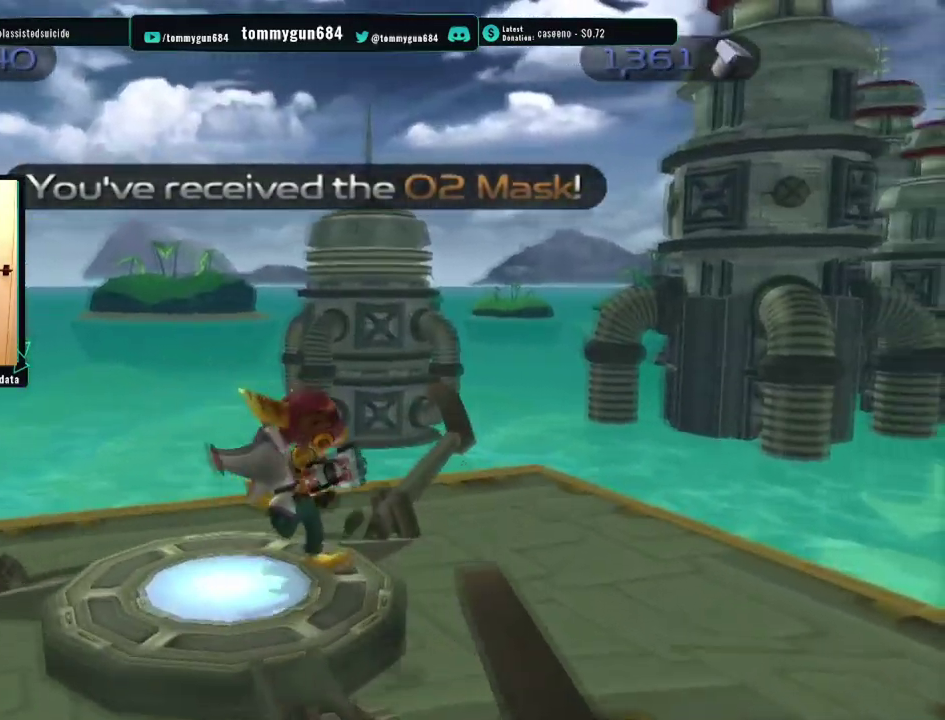
{"buttons": [], "left_stick": "center", "right_stick": "center", "events": []}
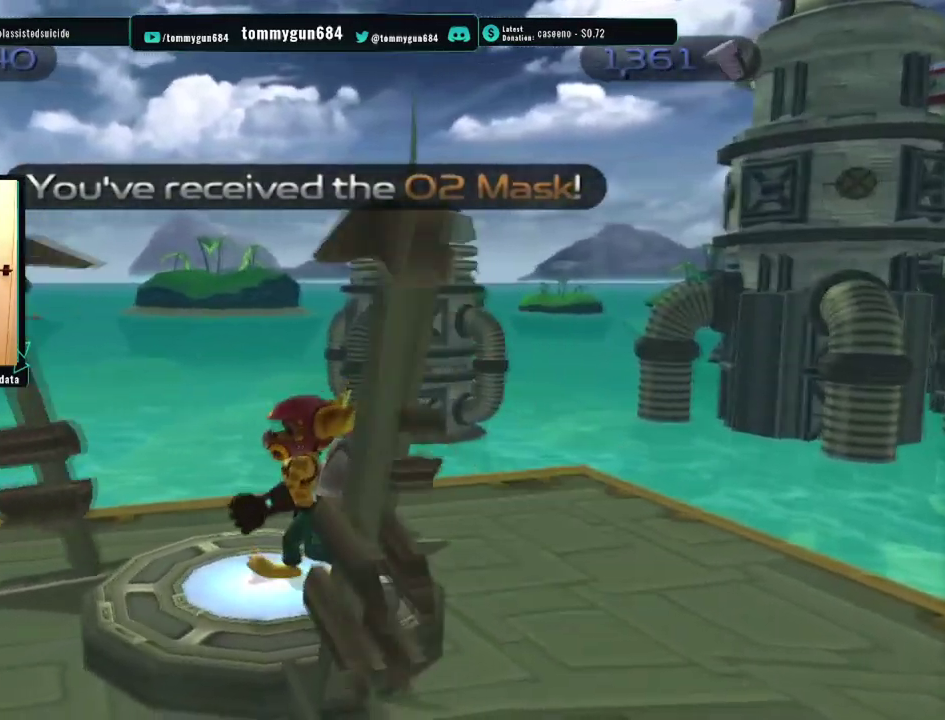
{"buttons": [], "left_stick": "center", "right_stick": "center", "events": []}
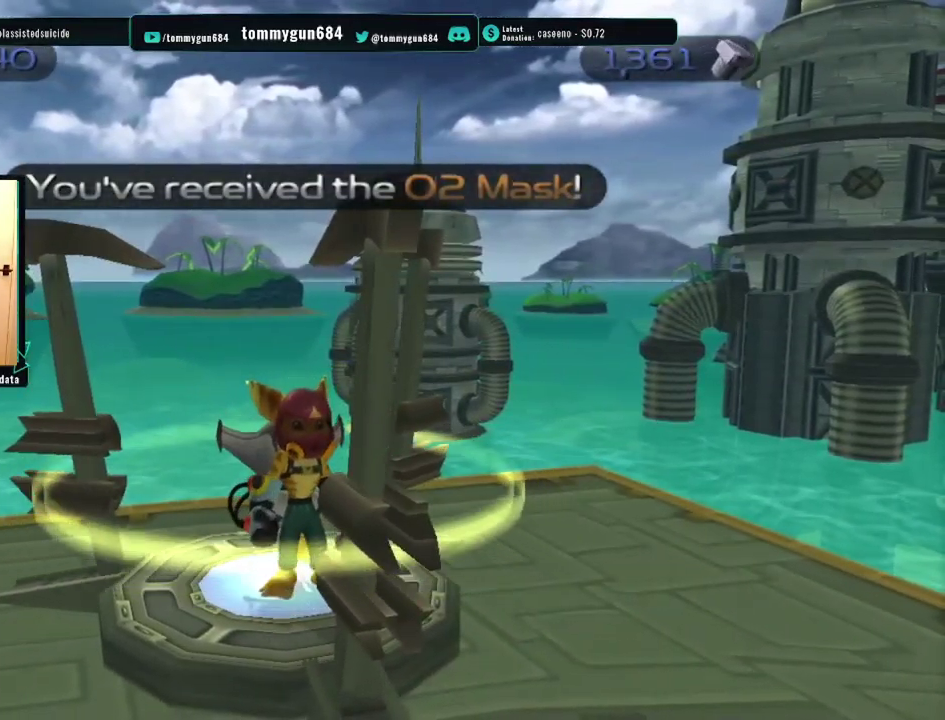
{"buttons": [], "left_stick": "center", "right_stick": "center", "events": []}
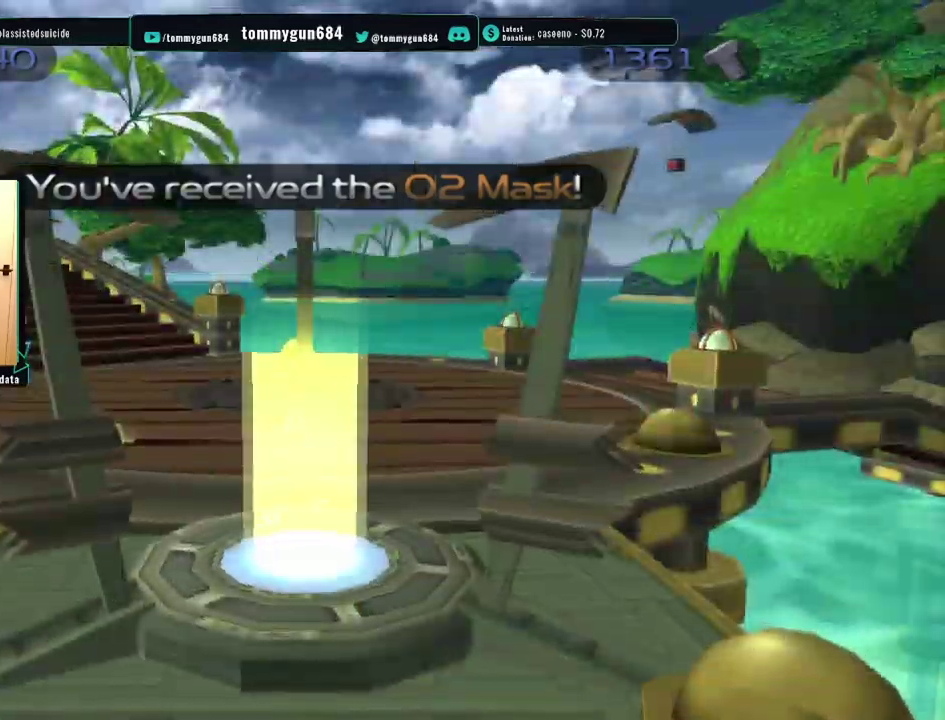
{"buttons": [], "left_stick": "up-left", "right_stick": "right", "events": [[83, "left_stick", "up"], [250, "left_stick", "up-left"], [334, "right_stick", "right"]]}
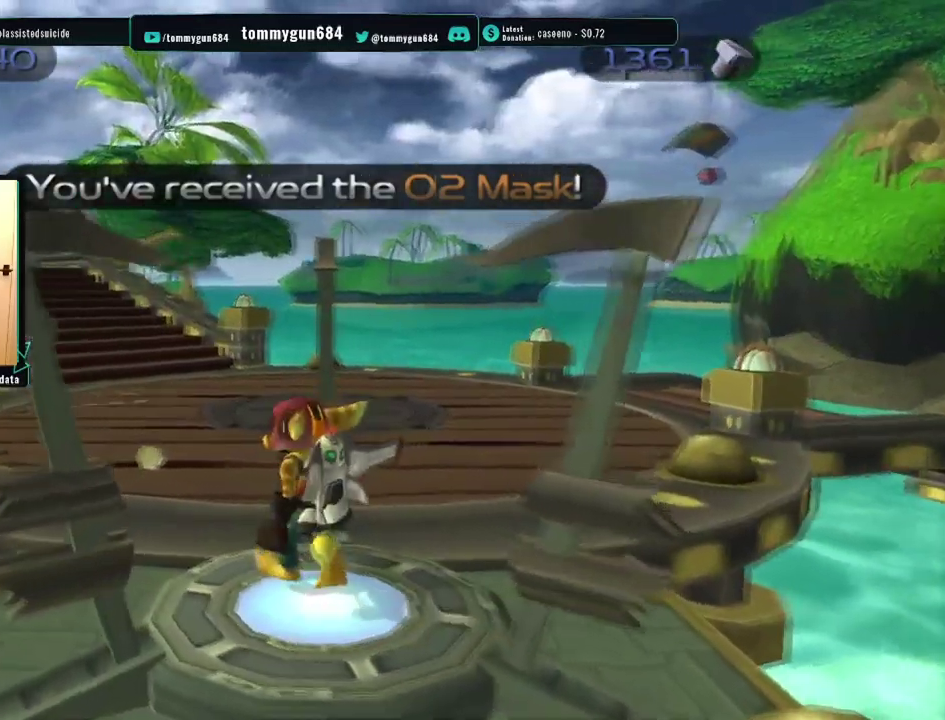
{"buttons": ["CROSS", "R1"], "left_stick": "up-right", "right_stick": "center", "events": [[34, "right_stick", "center"], [201, "CROSS", "down"], [217, "left_stick", "up"], [251, "R1", "down"], [501, "left_stick", "up-right"]]}
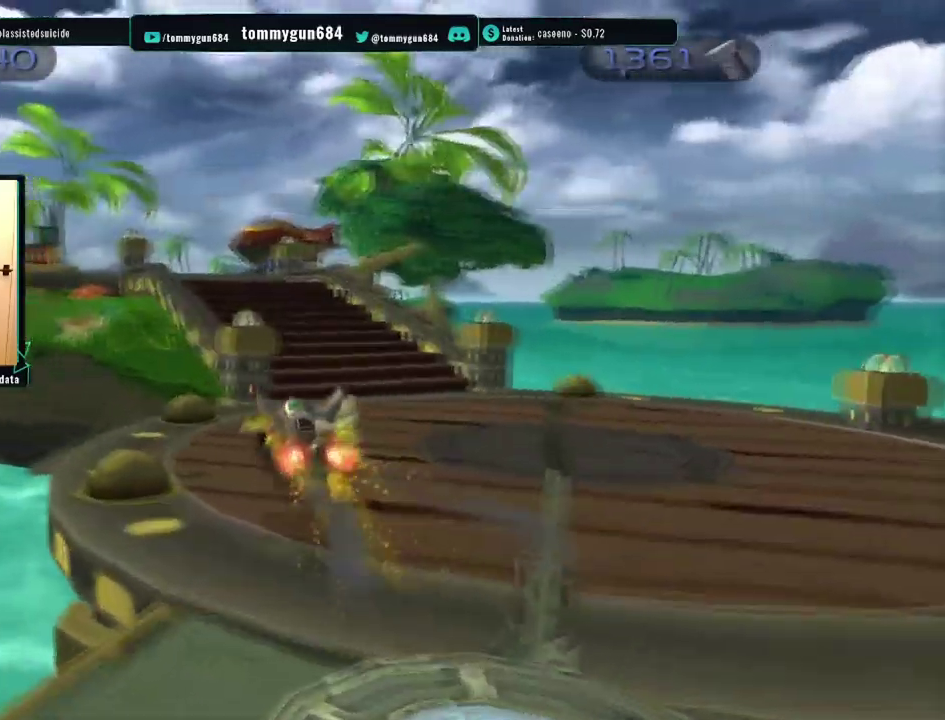
{"buttons": [], "left_stick": "right", "right_stick": "center", "events": [[50, "CROSS", "up"], [50, "R1", "up"], [150, "left_stick", "center"], [317, "left_stick", "right"]]}
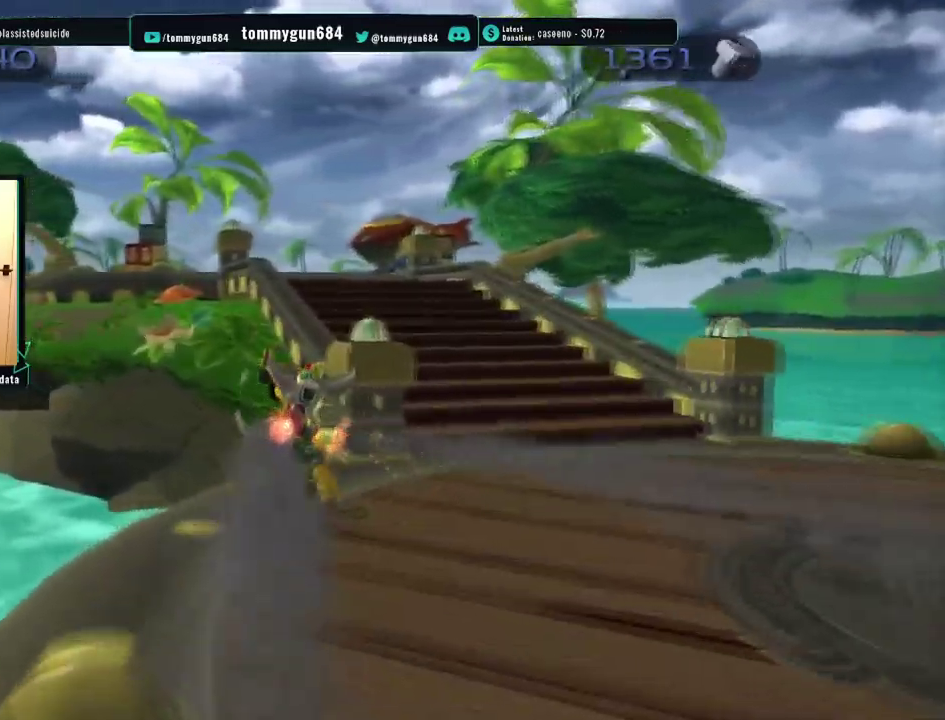
{"buttons": [], "left_stick": "up", "right_stick": "center", "events": [[167, "CROSS", "down"], [301, "left_stick", "up-right"], [417, "left_stick", "up"], [484, "CROSS", "up"]]}
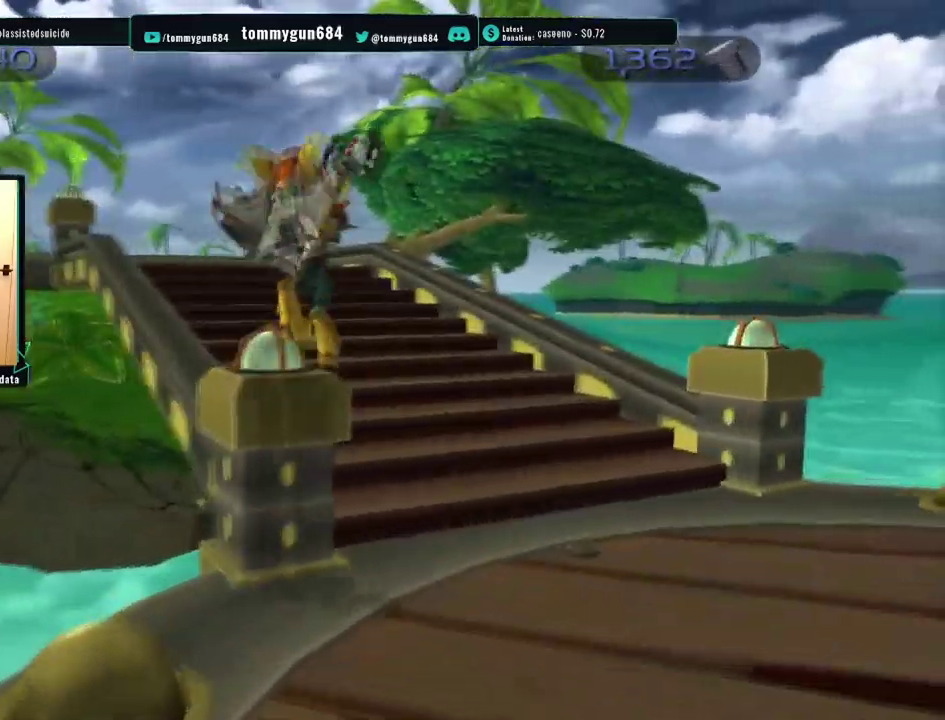
{"buttons": [], "left_stick": "up", "right_stick": "center", "events": [[183, "left_stick", "up-left"], [300, "left_stick", "up"]]}
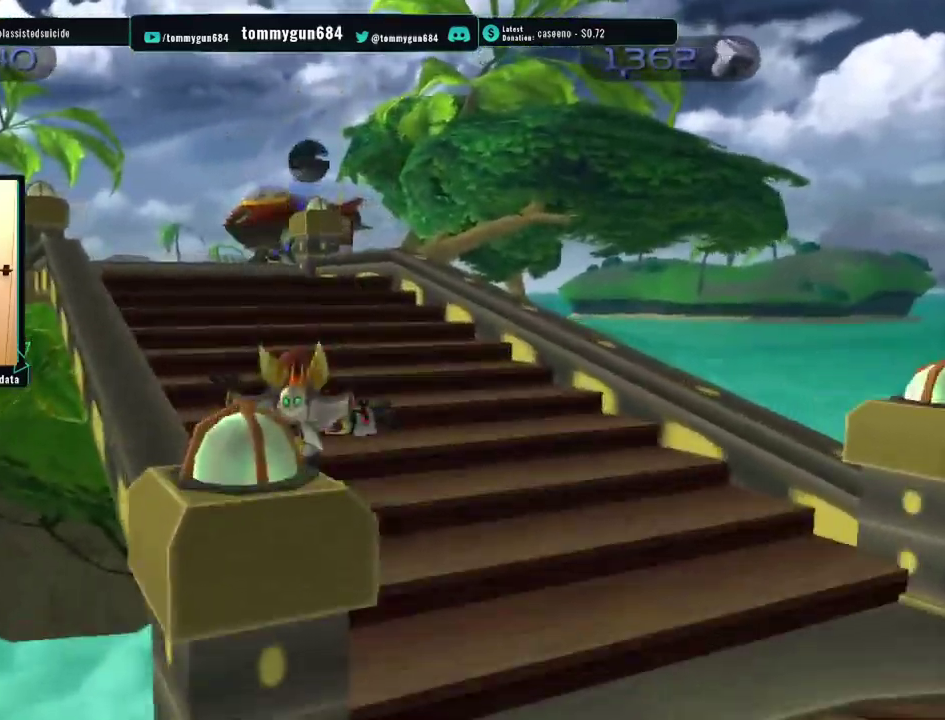
{"buttons": [], "left_stick": "center", "right_stick": "center", "events": [[17, "left_stick", "up-left"], [67, "CROSS", "down"], [100, "R1", "down"], [401, "left_stick", "center"], [417, "CROSS", "up"], [434, "R1", "up"]]}
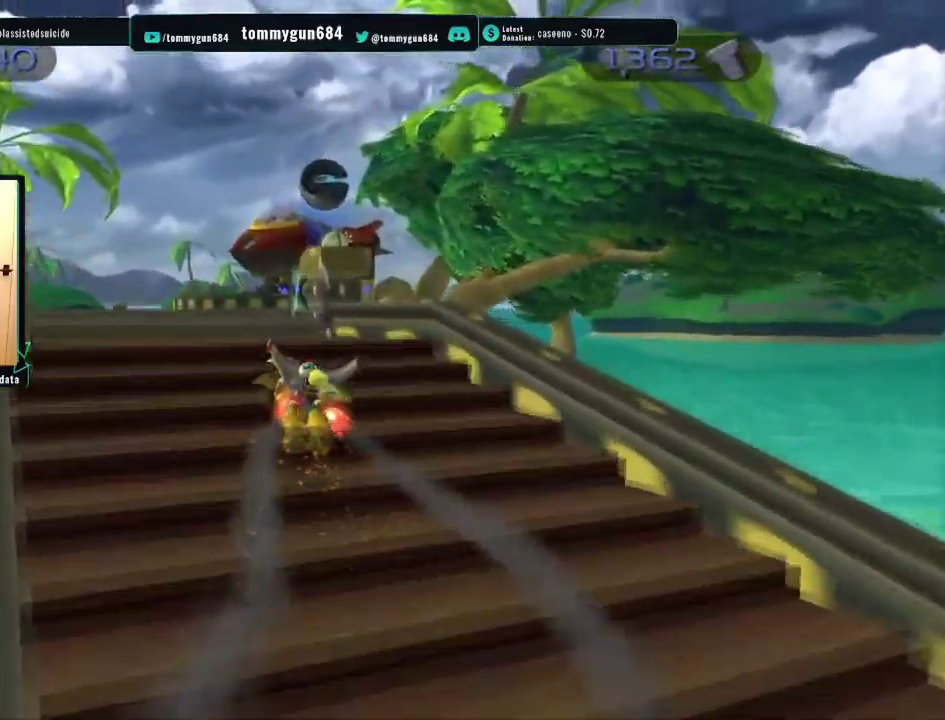
{"buttons": [], "left_stick": "up-left", "right_stick": "center", "events": [[50, "left_stick", "up-left"], [100, "right_stick", "right"], [284, "left_stick", "down-right"], [334, "left_stick", "up-left"], [484, "right_stick", "center"]]}
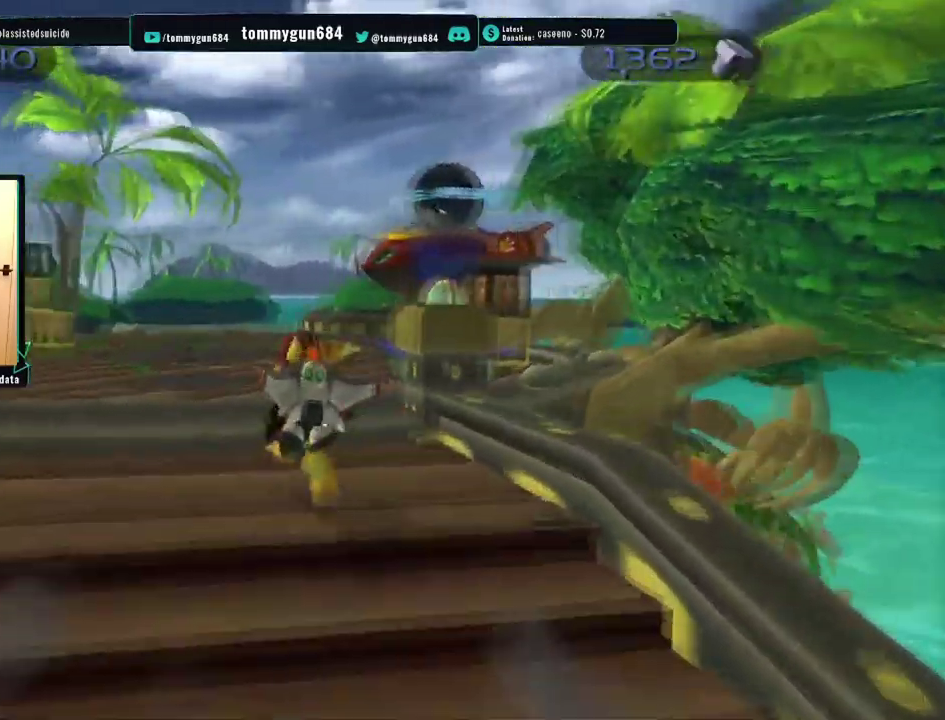
{"buttons": [], "left_stick": "center", "right_stick": "center", "events": [[100, "CROSS", "down"], [133, "R1", "down"], [300, "left_stick", "center"], [317, "R1", "up"], [333, "CROSS", "up"]]}
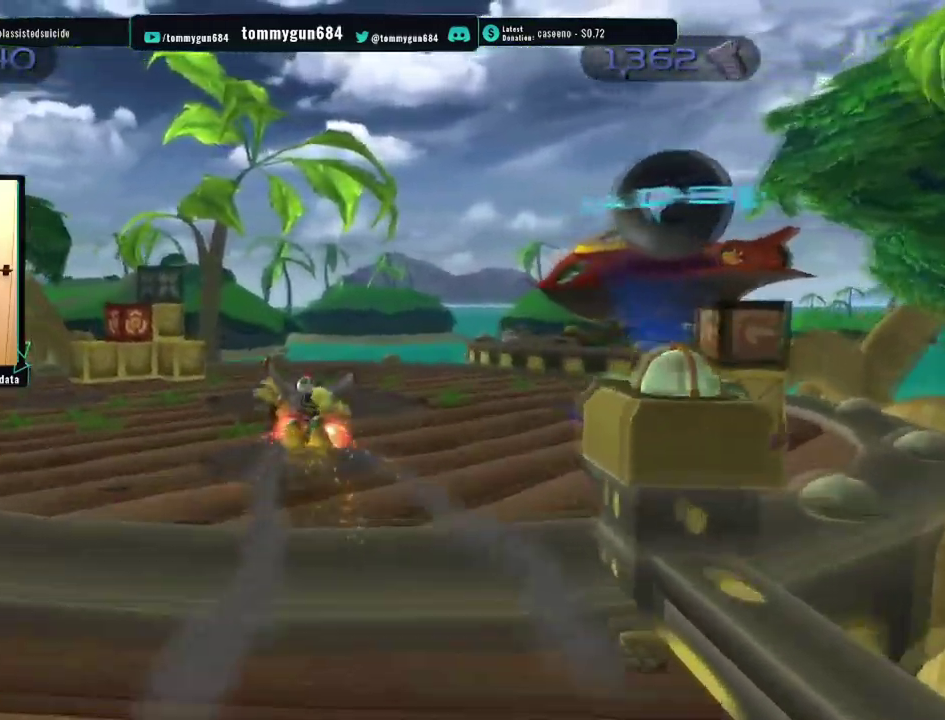
{"buttons": [], "left_stick": "up-left", "right_stick": "center", "events": [[117, "left_stick", "up-left"]]}
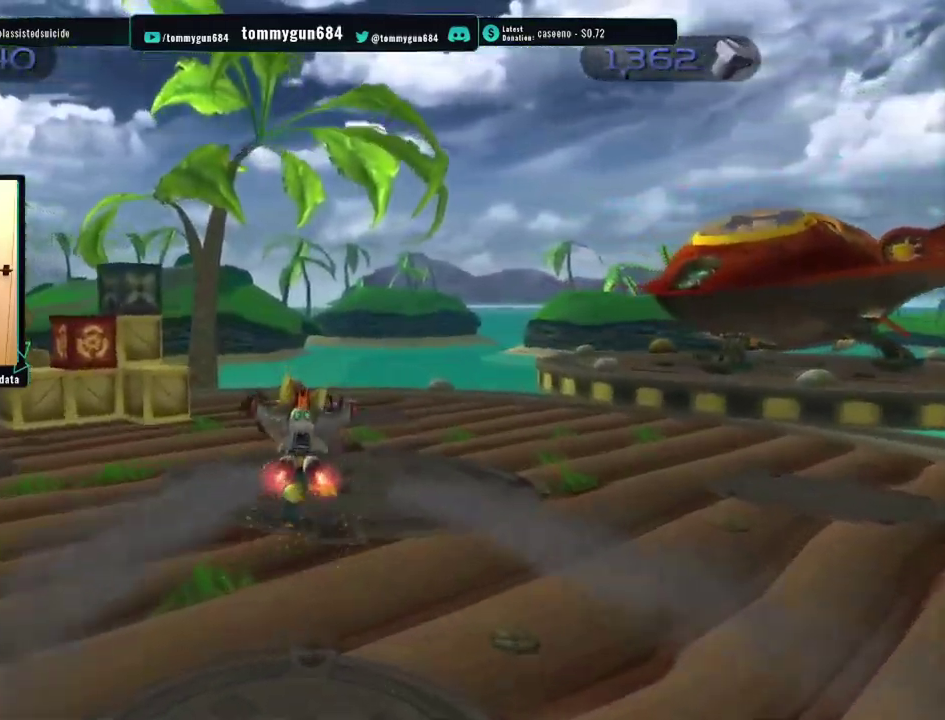
{"buttons": [], "left_stick": "up-left", "right_stick": "center", "events": [[33, "CIRCLE", "down"], [150, "CIRCLE", "up"]]}
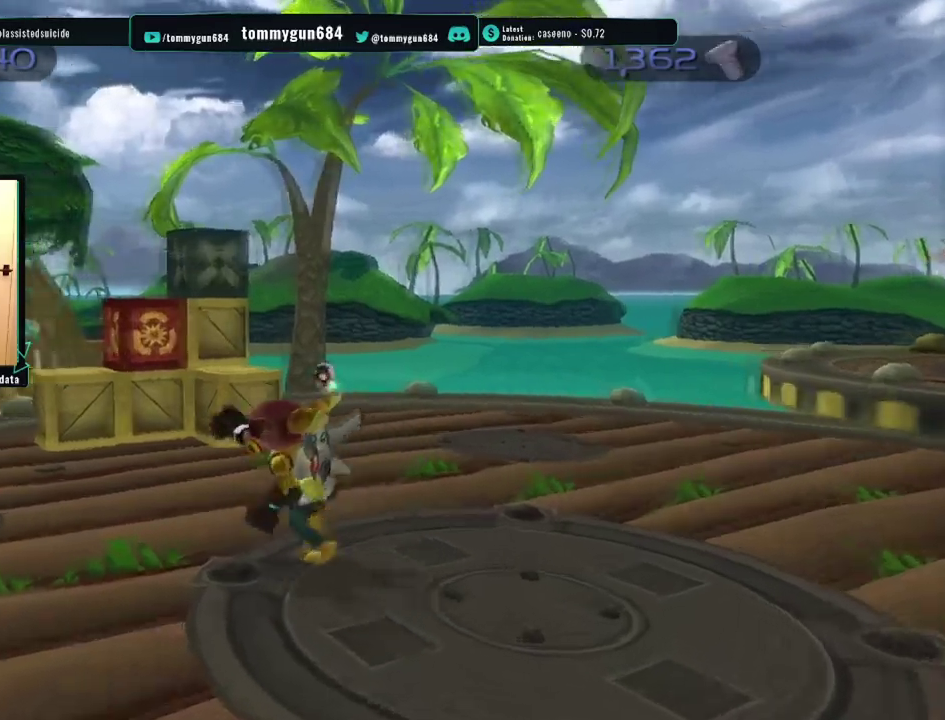
{"buttons": [], "left_stick": "up-right", "right_stick": "center", "events": [[17, "left_stick", "center"], [51, "CROSS", "down"], [234, "CROSS", "up"], [334, "left_stick", "down"], [501, "left_stick", "up-right"]]}
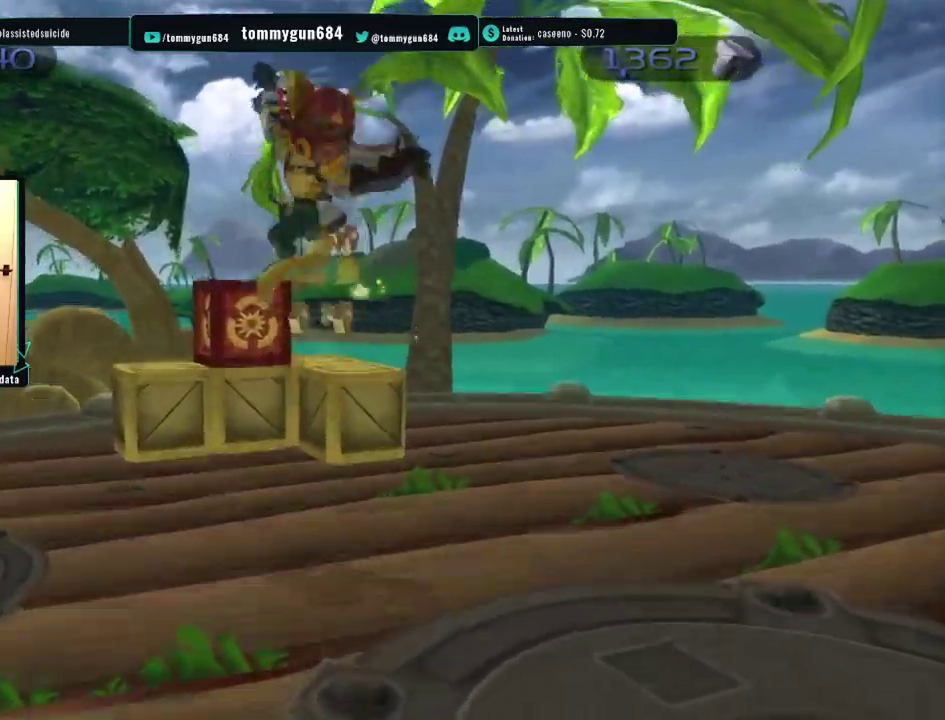
{"buttons": [], "left_stick": "up-left", "right_stick": "center", "events": [[50, "left_stick", "up"], [183, "left_stick", "up-left"], [284, "left_stick", "up"], [467, "left_stick", "up-left"]]}
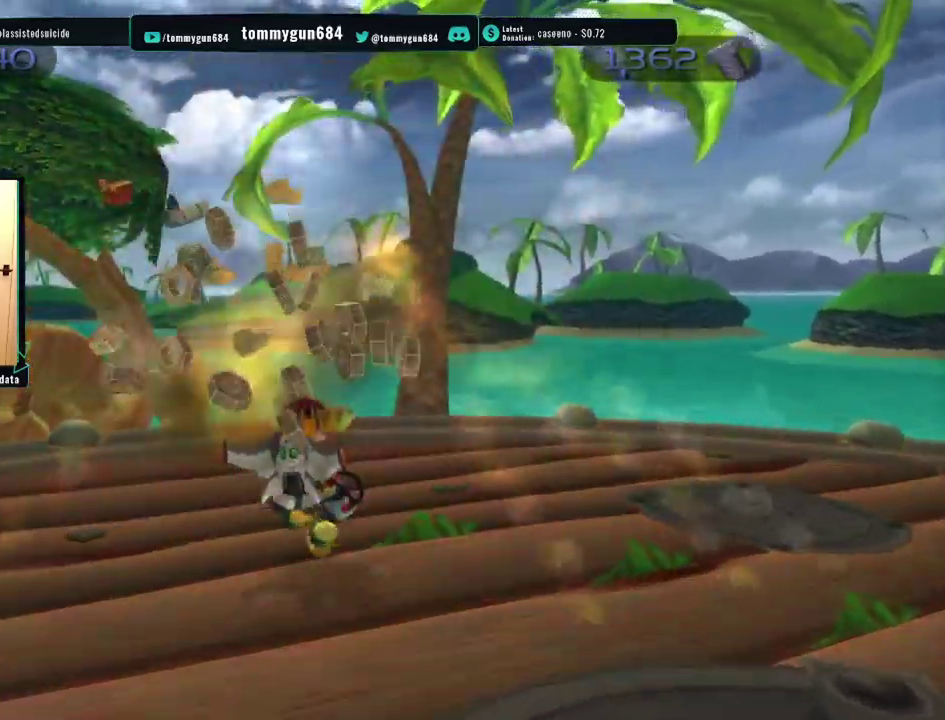
{"buttons": [], "left_stick": "right", "right_stick": "left", "events": [[134, "right_stick", "left"], [267, "left_stick", "right"]]}
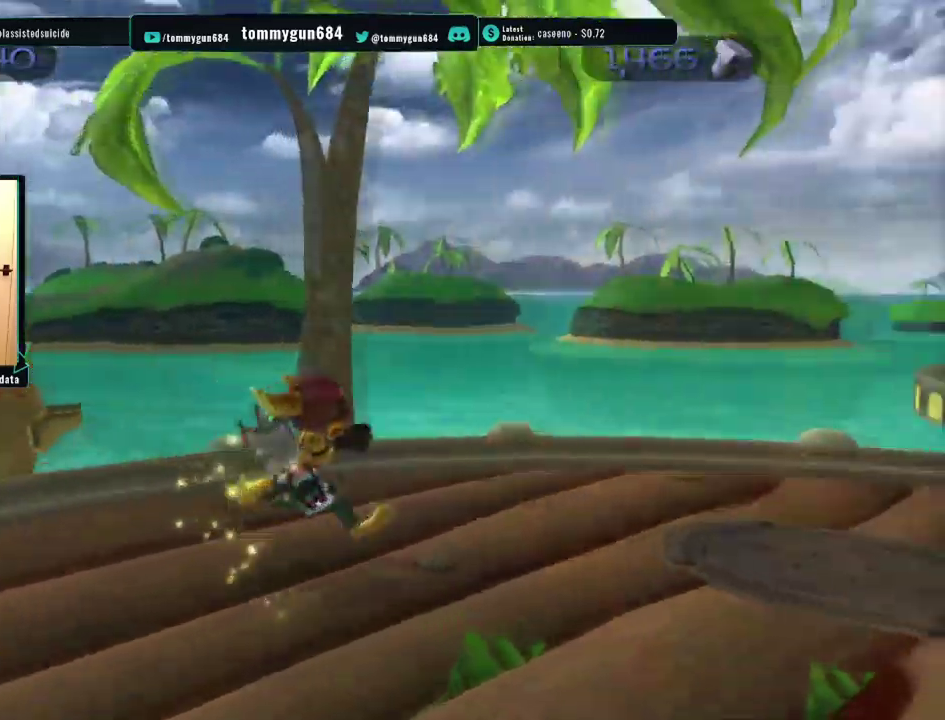
{"buttons": [], "left_stick": "center", "right_stick": "center", "events": [[50, "right_stick", "center"], [183, "CROSS", "down"], [183, "R1", "down"], [250, "left_stick", "up-right"], [434, "CROSS", "up"], [434, "R1", "up"], [467, "left_stick", "center"]]}
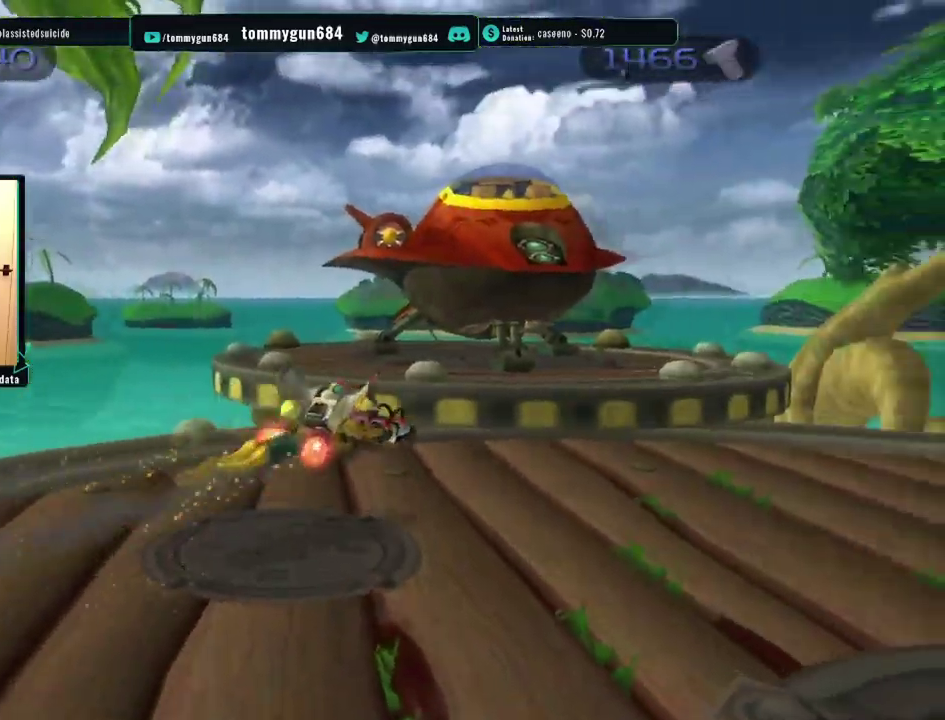
{"buttons": [], "left_stick": "up", "right_stick": "center", "events": [[267, "left_stick", "up-left"], [317, "left_stick", "up"]]}
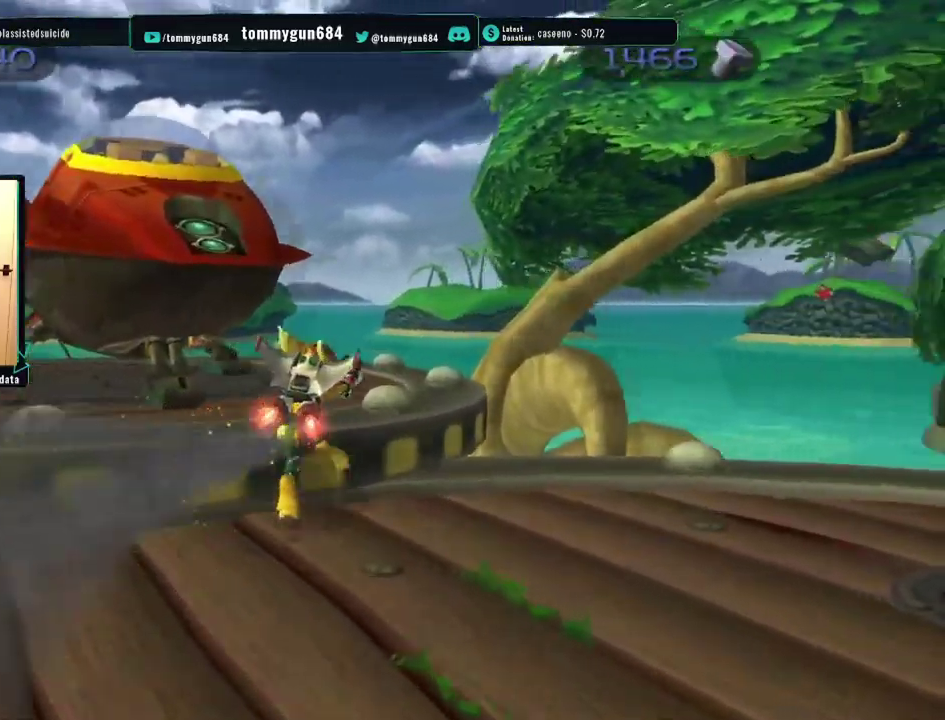
{"buttons": ["TRIANGLE"], "left_stick": "left", "right_stick": "center", "events": [[67, "CROSS", "down"], [183, "CROSS", "up"], [217, "left_stick", "up-left"], [417, "left_stick", "left"], [484, "TRIANGLE", "down"]]}
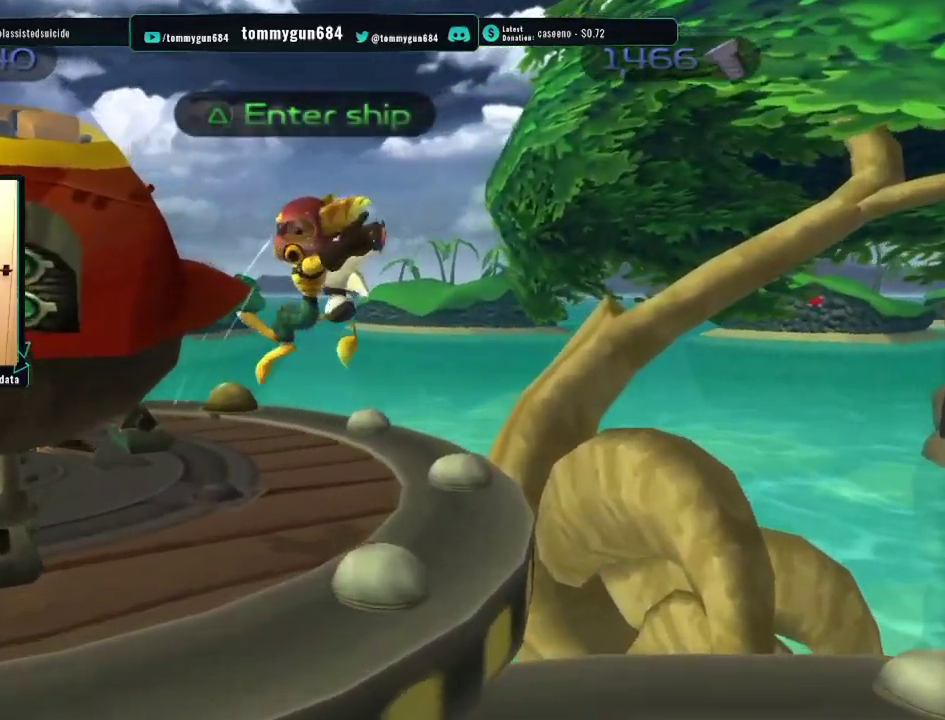
{"buttons": [], "left_stick": "center", "right_stick": "center", "events": [[84, "TRIANGLE", "up"], [134, "left_stick", "center"], [234, "CROSS", "down"], [317, "CROSS", "up"], [384, "CROSS", "down"], [468, "CROSS", "up"]]}
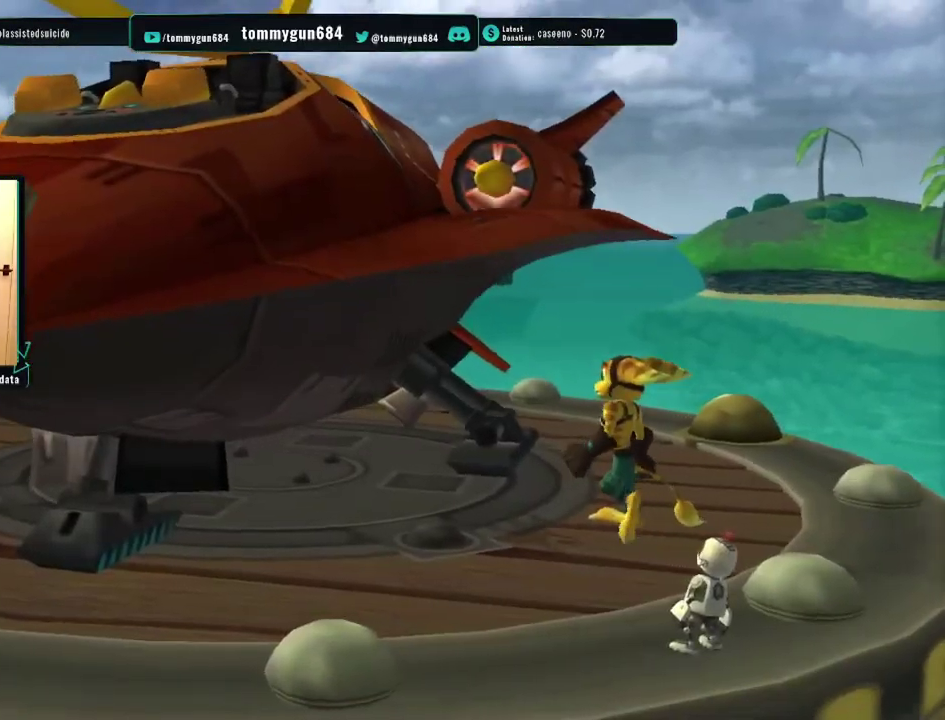
{"buttons": [], "left_stick": "center", "right_stick": "center", "events": [[50, "CROSS", "down"], [100, "CROSS", "up"], [150, "CROSS", "down"], [234, "CROSS", "up"], [300, "CROSS", "down"], [400, "CROSS", "up"]]}
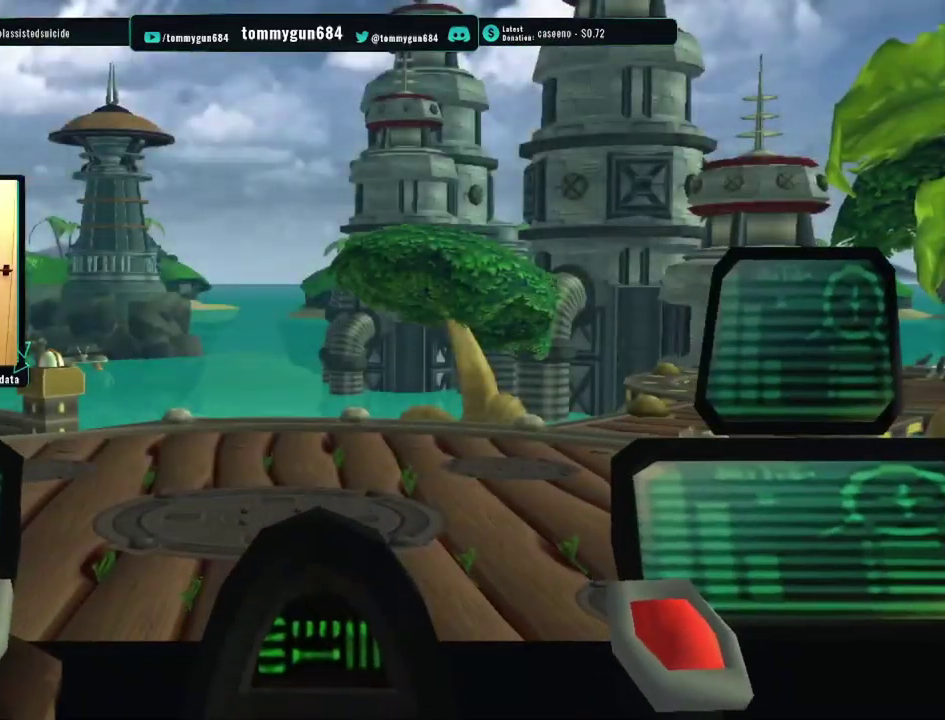
{"buttons": [], "left_stick": "center", "right_stick": "center", "events": []}
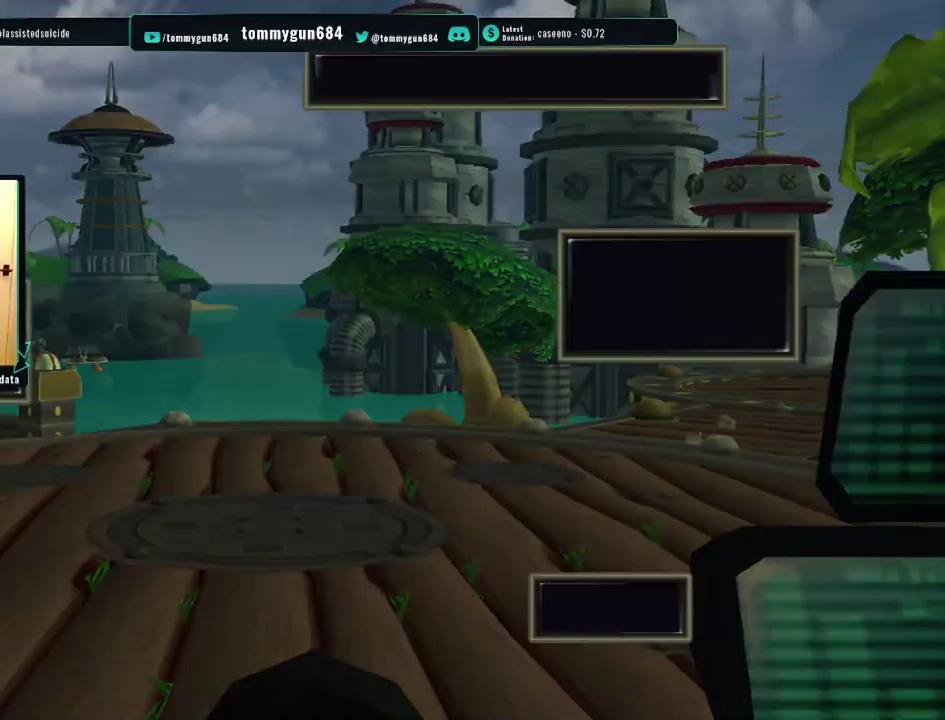
{"buttons": [], "left_stick": "center", "right_stick": "center", "events": [[217, "DPAD_DOWN", "down"], [317, "DPAD_DOWN", "up"]]}
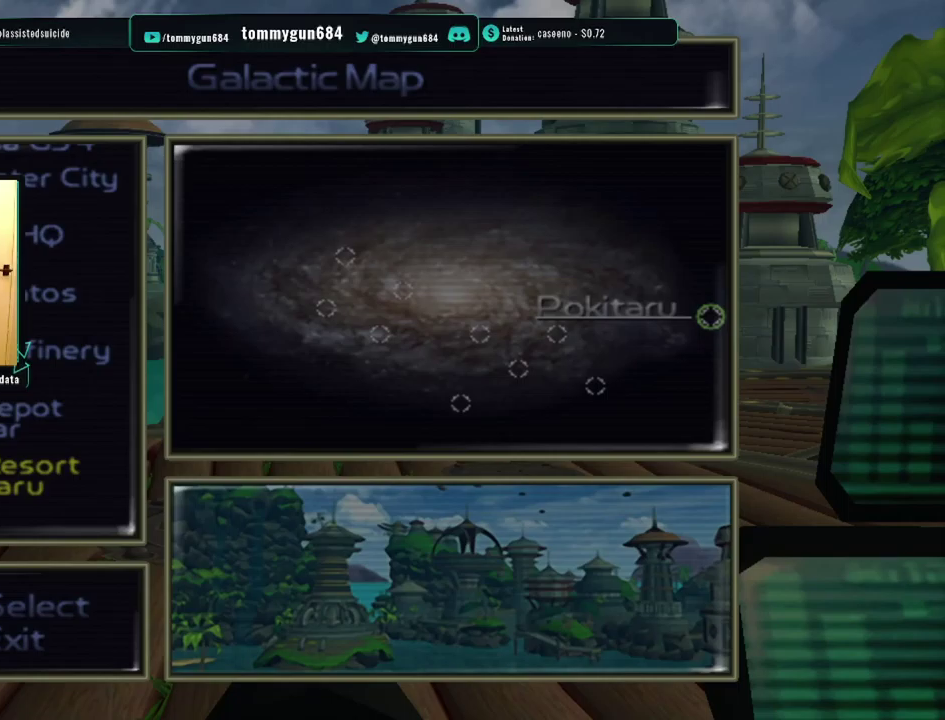
{"buttons": ["CROSS"], "left_stick": "center", "right_stick": "center", "events": [[133, "DPAD_UP", "down"], [350, "DPAD_UP", "up"], [434, "CROSS", "down"]]}
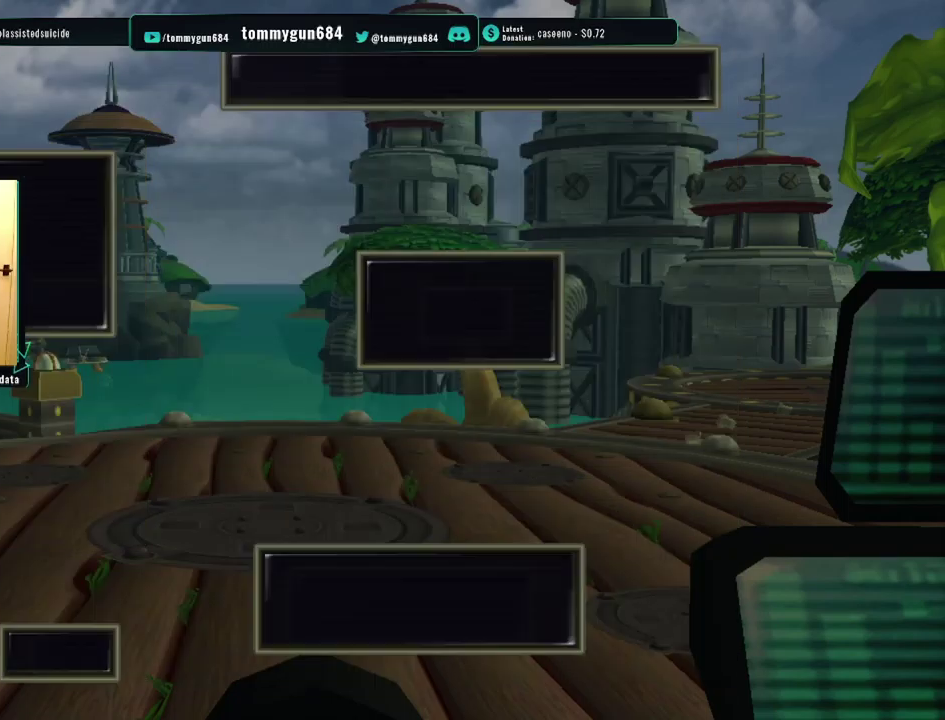
{"buttons": [], "left_stick": "center", "right_stick": "center", "events": [[50, "CROSS", "up"], [250, "CROSS", "down"], [384, "CROSS", "up"]]}
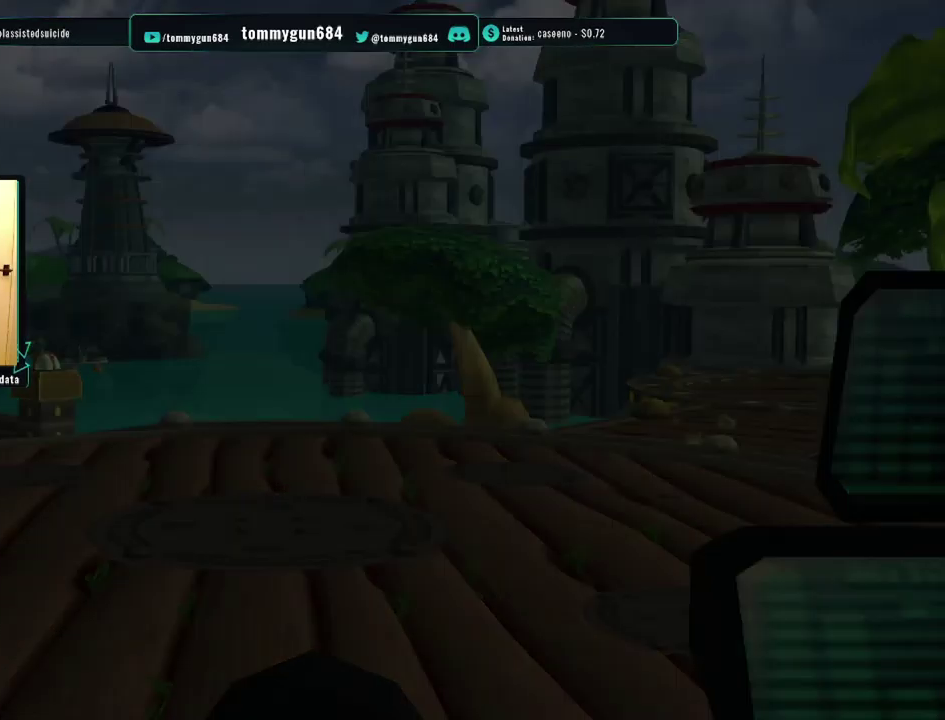
{"buttons": ["CROSS"], "left_stick": "center", "right_stick": "center", "events": [[350, "CROSS", "down"], [450, "CROSS", "up"], [500, "CROSS", "down"]]}
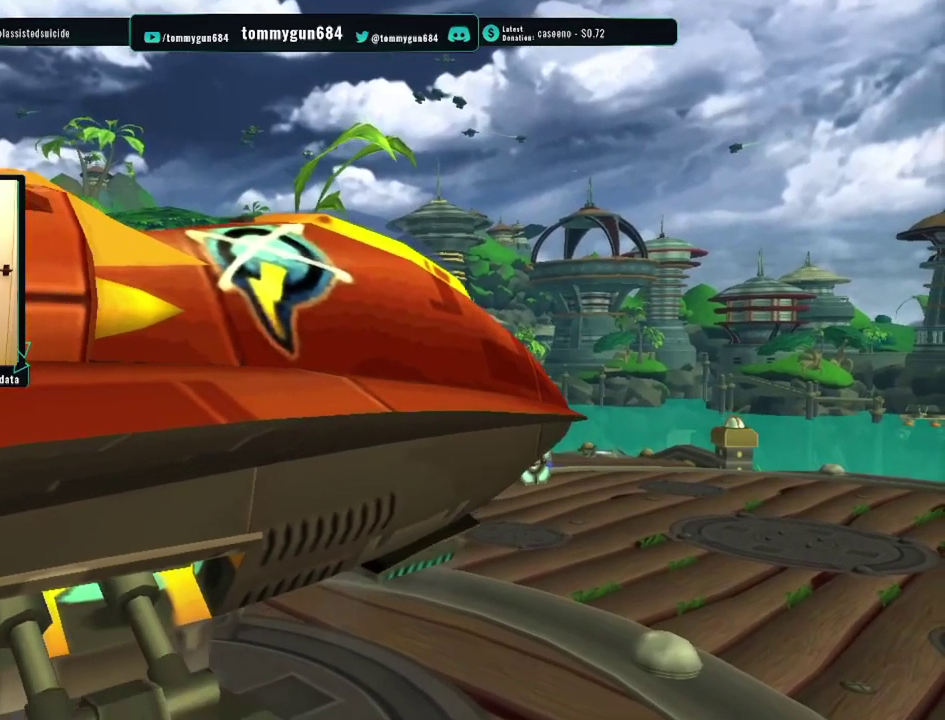
{"buttons": ["CROSS"], "left_stick": "center", "right_stick": "center", "events": [[84, "CROSS", "up"], [167, "CROSS", "down"], [234, "CROSS", "up"], [301, "CROSS", "down"], [401, "CROSS", "up"], [467, "CROSS", "down"]]}
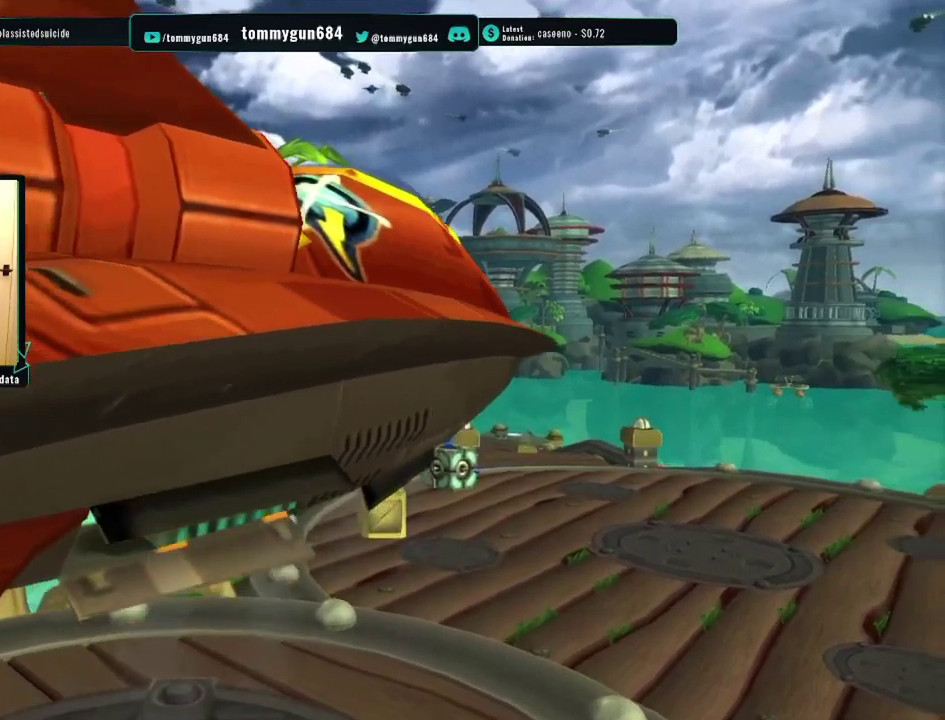
{"buttons": [], "left_stick": "center", "right_stick": "center", "events": [[50, "CROSS", "up"], [217, "CROSS", "down"], [300, "CROSS", "up"], [383, "CROSS", "down"], [500, "CROSS", "up"]]}
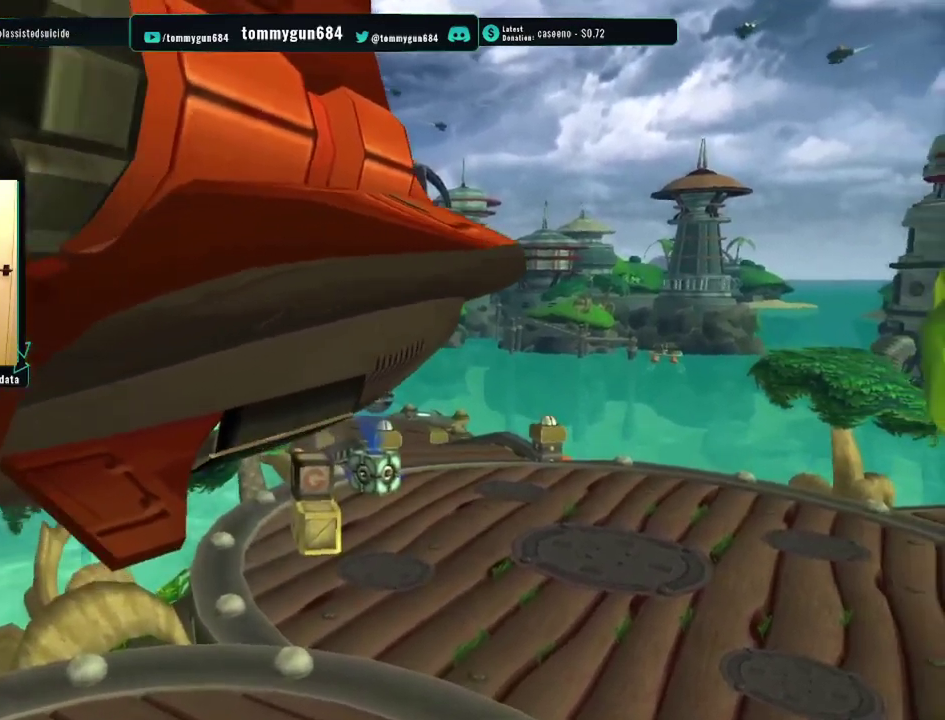
{"buttons": [], "left_stick": "center", "right_stick": "center", "events": [[167, "CROSS", "down"], [267, "CROSS", "up"], [317, "CROSS", "down"], [434, "CROSS", "up"]]}